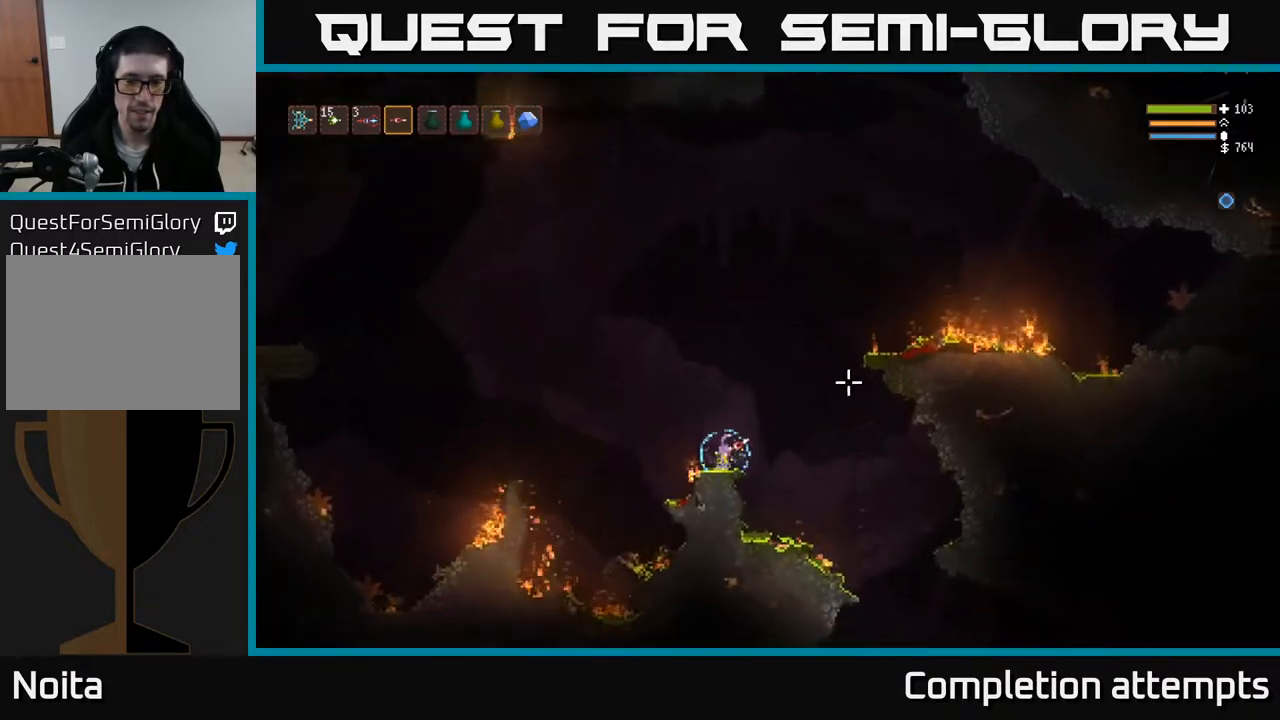
Gameplay with a controller (Xbox layout); each line is a JSON object with the inputs held at the frame after it. "events" lists button and stick changes between this image and that frame as [ms after this image, input, new state], when the widget could be followed in between.
{"buttons": [], "left_stick": "left", "right_stick": "down-right", "events": [[117, "right_stick", "right"], [133, "L2", "down"], [133, "left_stick", "left"], [417, "L2", "up"], [417, "right_stick", "down-right"]]}
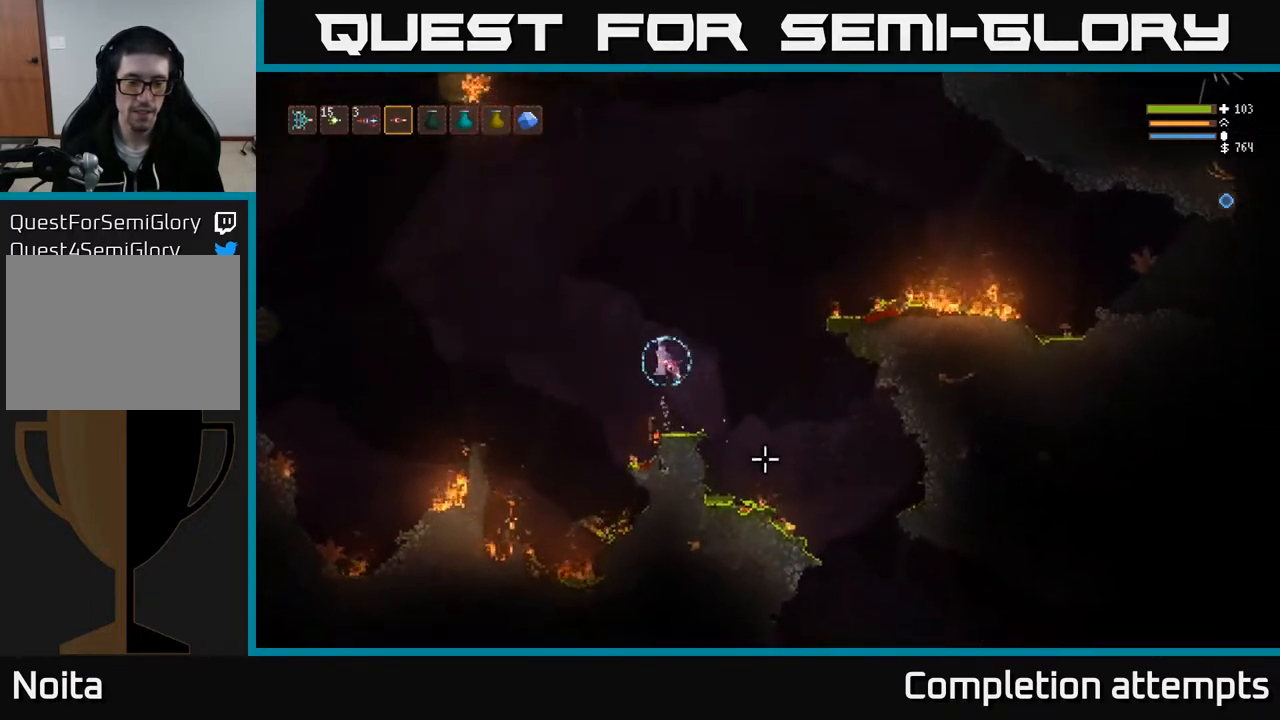
{"buttons": ["L2"], "left_stick": "left", "right_stick": "down", "events": [[117, "right_stick", "down"], [467, "L2", "down"]]}
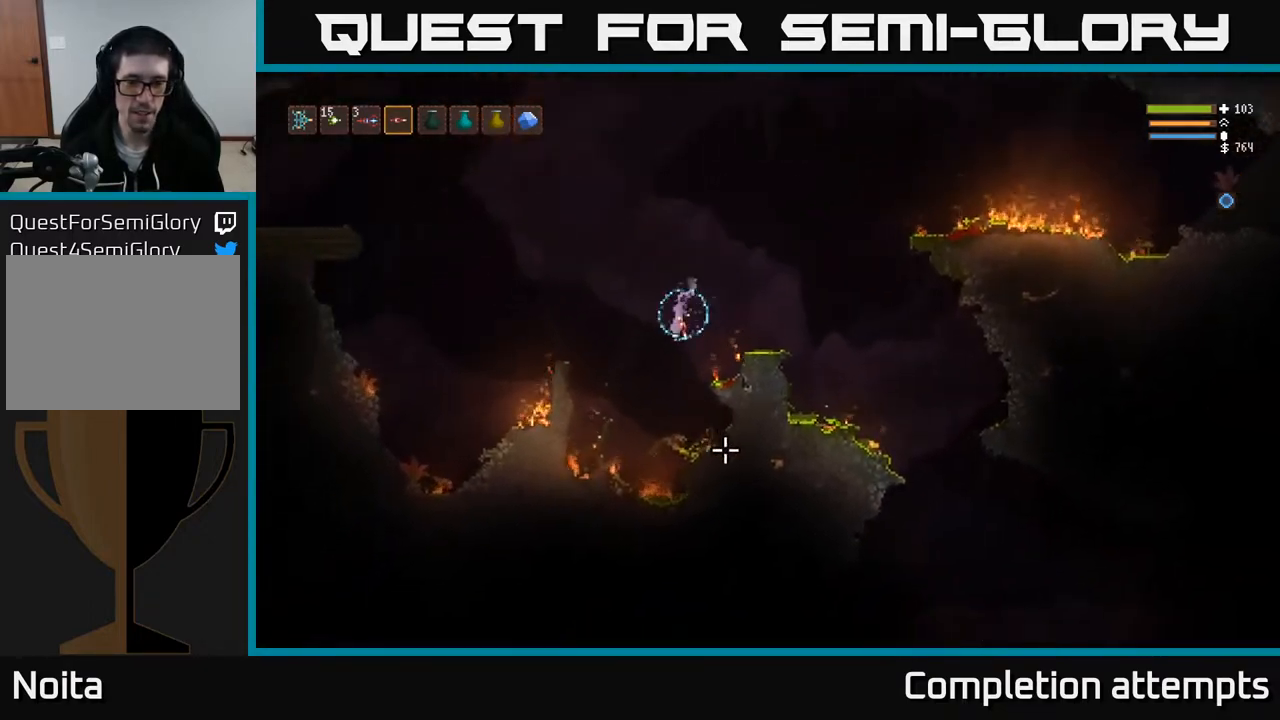
{"buttons": [], "left_stick": "left", "right_stick": "left", "events": [[183, "L2", "up"], [233, "right_stick", "left"]]}
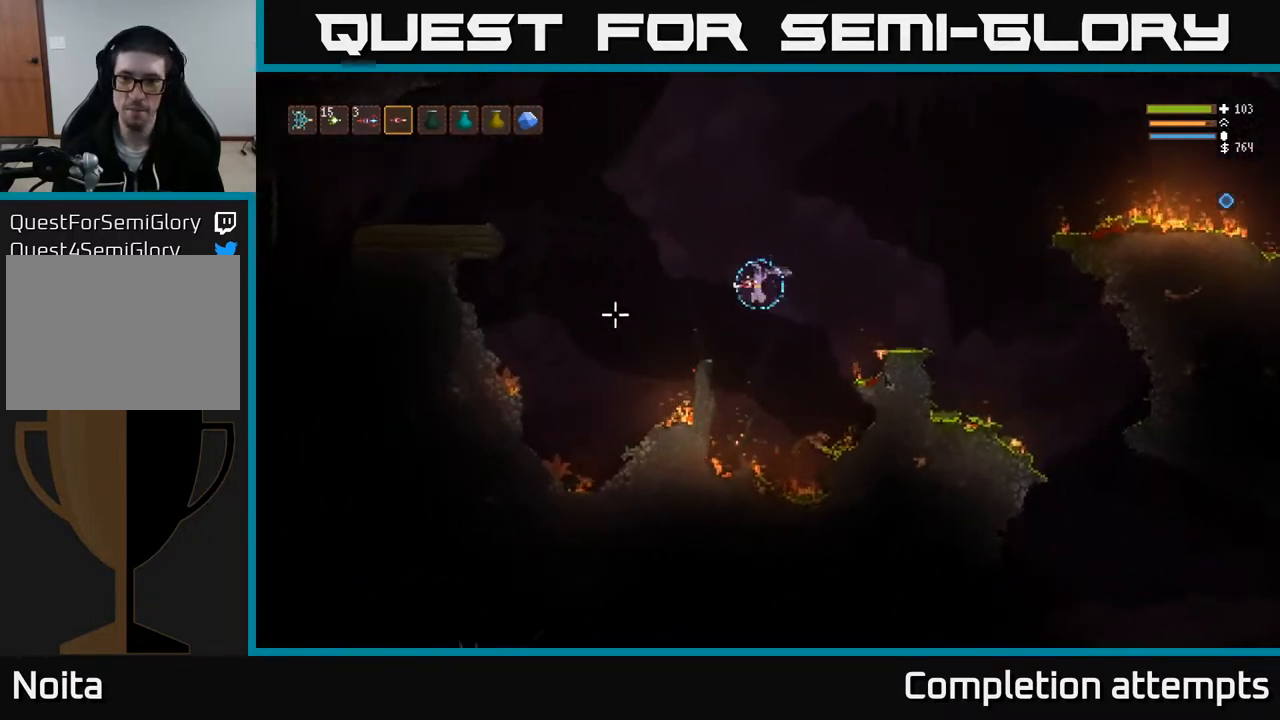
{"buttons": [], "left_stick": "left", "right_stick": "left", "events": [[50, "L2", "down"], [433, "L2", "up"]]}
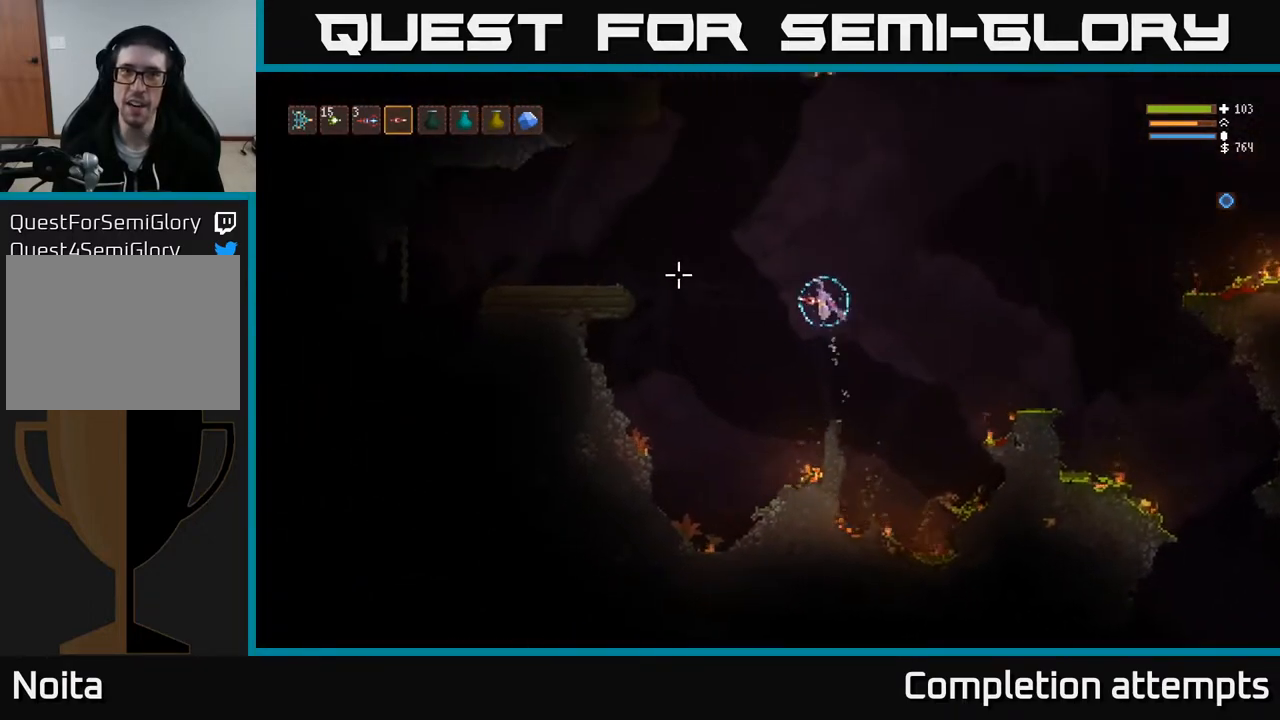
{"buttons": [], "left_stick": "left", "right_stick": "left", "events": [[117, "L2", "down"], [250, "L2", "up"], [367, "L2", "down"], [467, "L2", "up"]]}
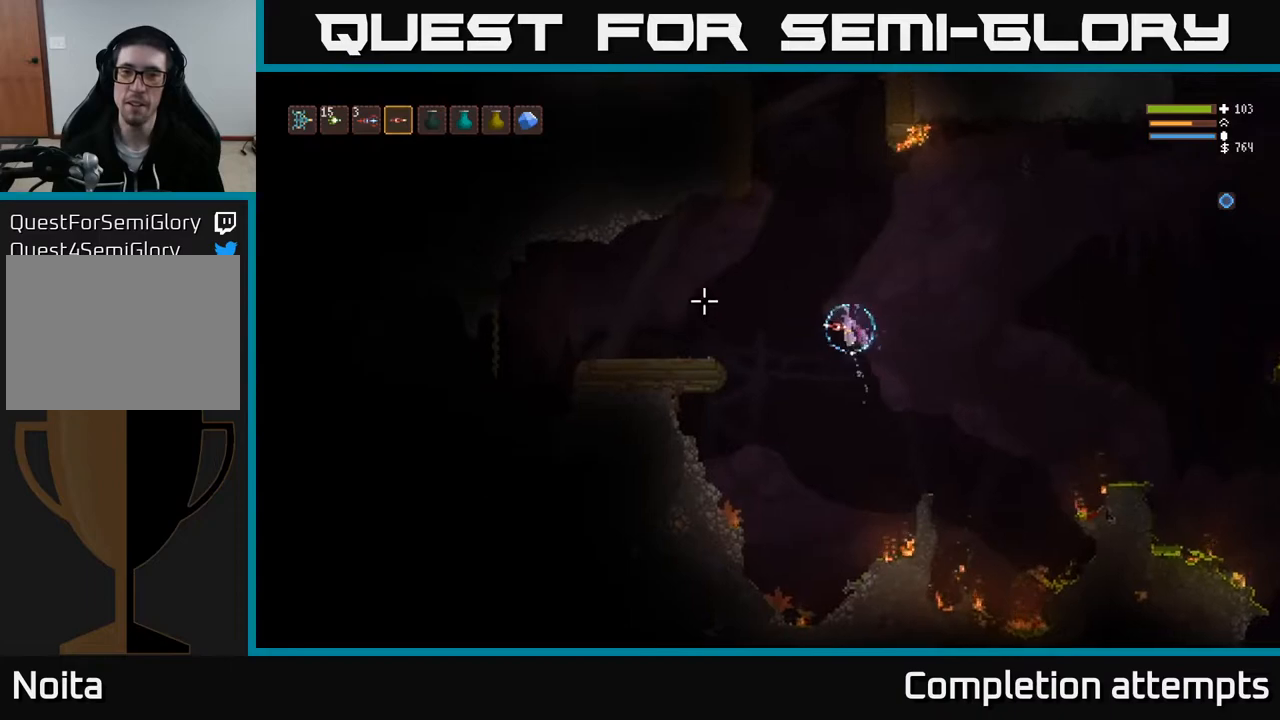
{"buttons": ["L2"], "left_stick": "left", "right_stick": "left", "events": [[83, "L2", "down"], [167, "L2", "up"], [267, "L2", "down"], [367, "L2", "up"], [483, "L2", "down"]]}
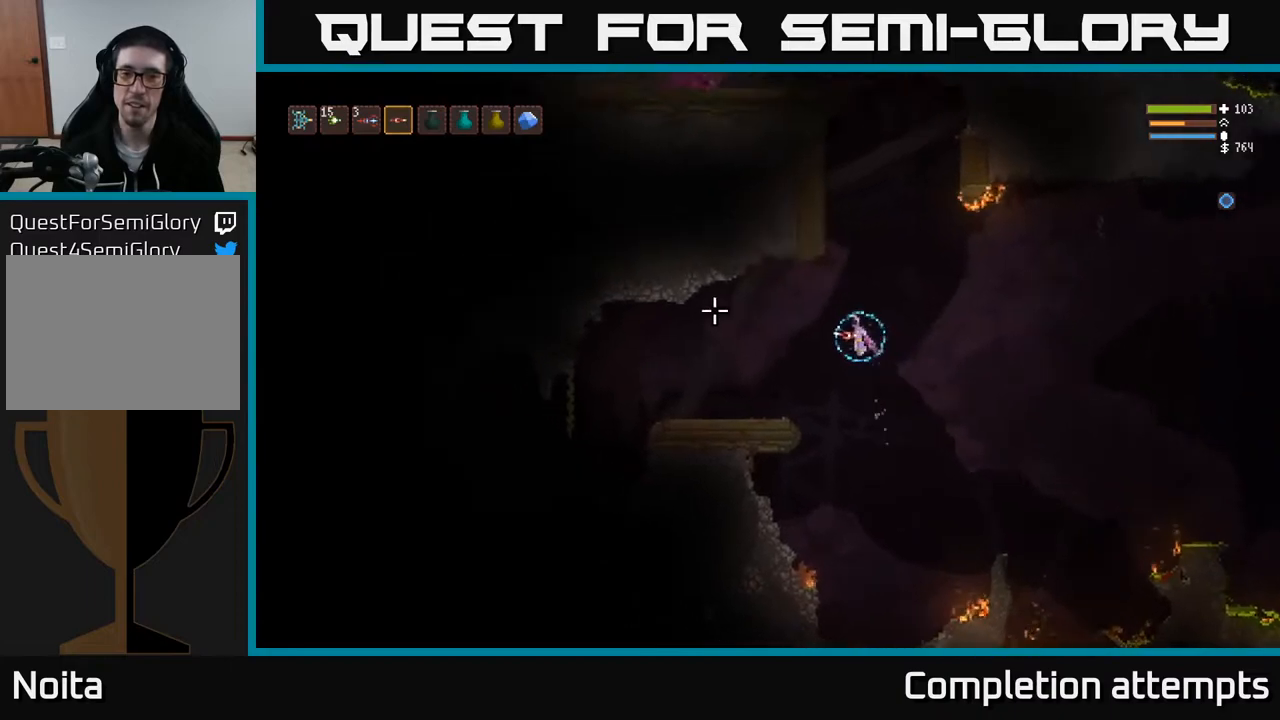
{"buttons": [], "left_stick": "left", "right_stick": "left", "events": [[83, "L2", "up"]]}
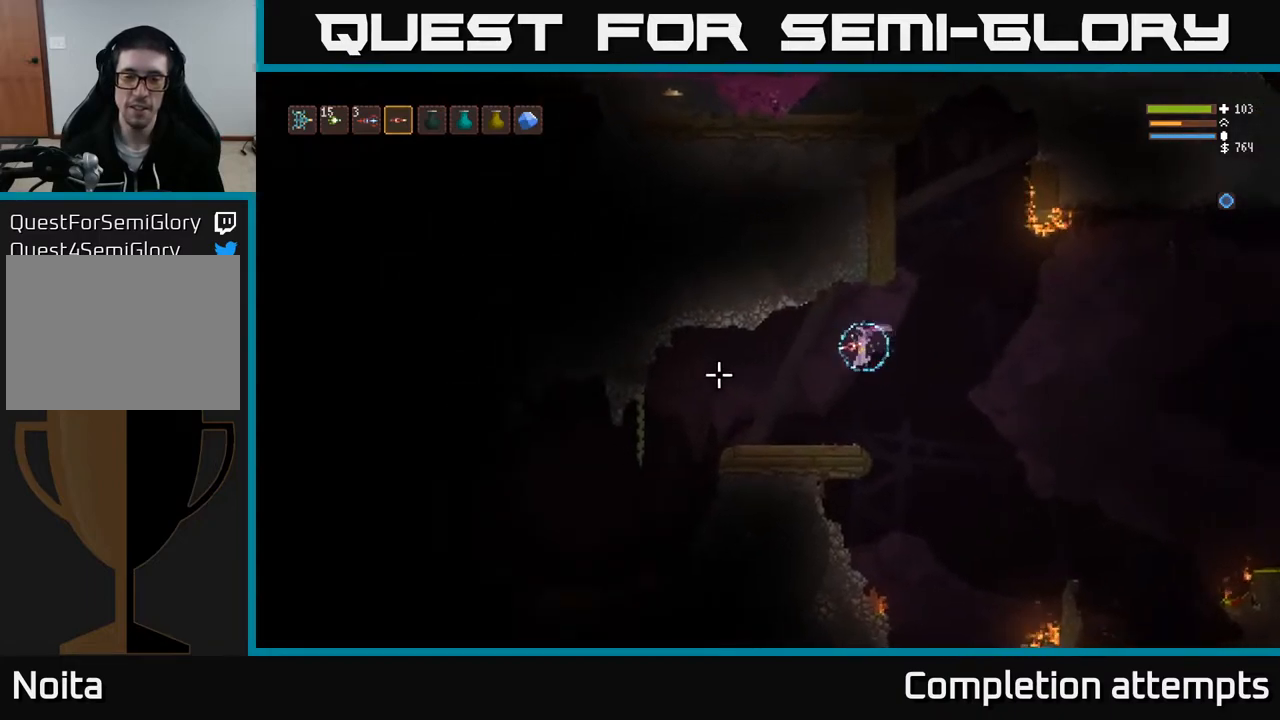
{"buttons": [], "left_stick": "left", "right_stick": "left", "events": [[333, "L2", "down"], [483, "L2", "up"]]}
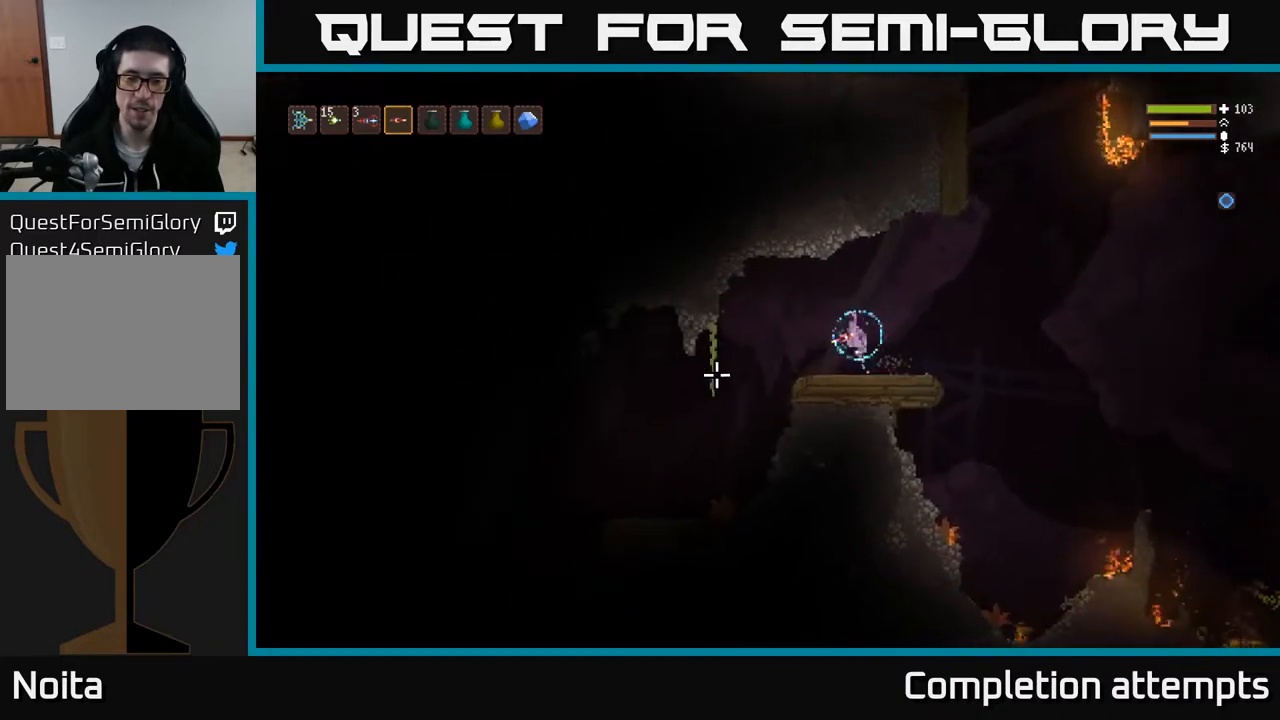
{"buttons": [], "left_stick": "left", "right_stick": "down-left", "events": [[317, "right_stick", "down-left"]]}
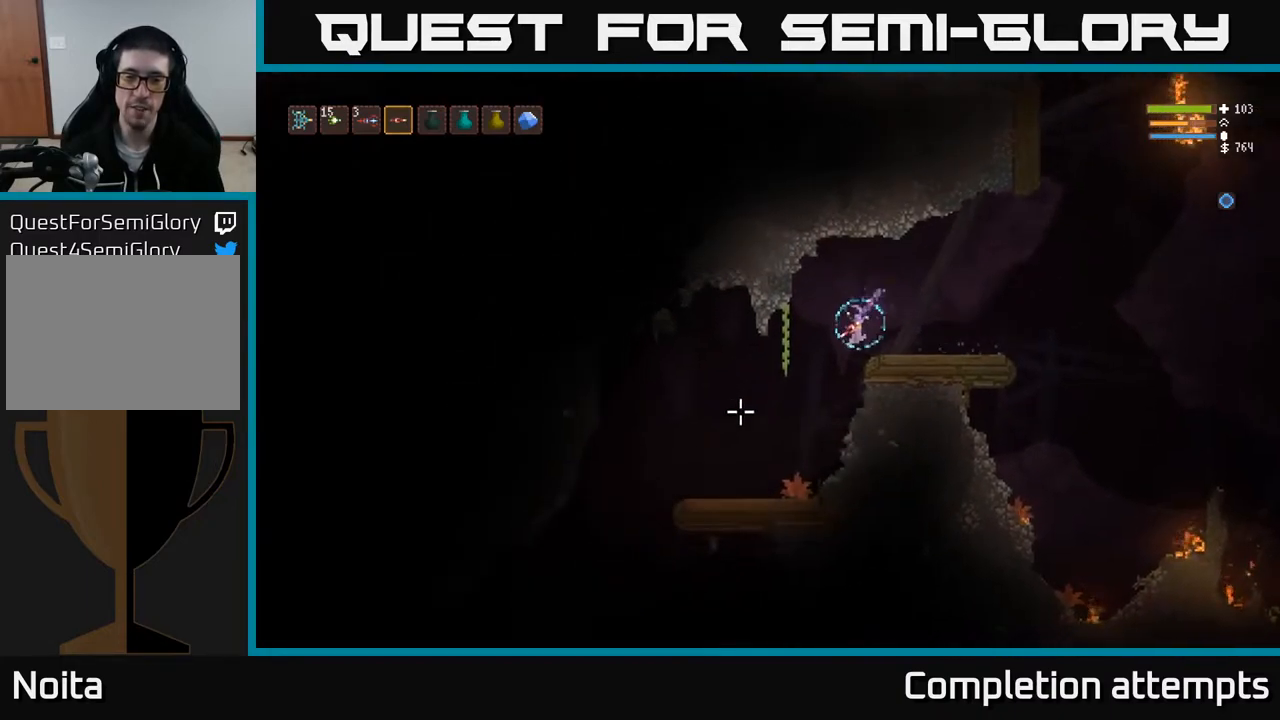
{"buttons": ["L2"], "left_stick": "left", "right_stick": "left", "events": [[17, "right_stick", "left"], [467, "L2", "down"]]}
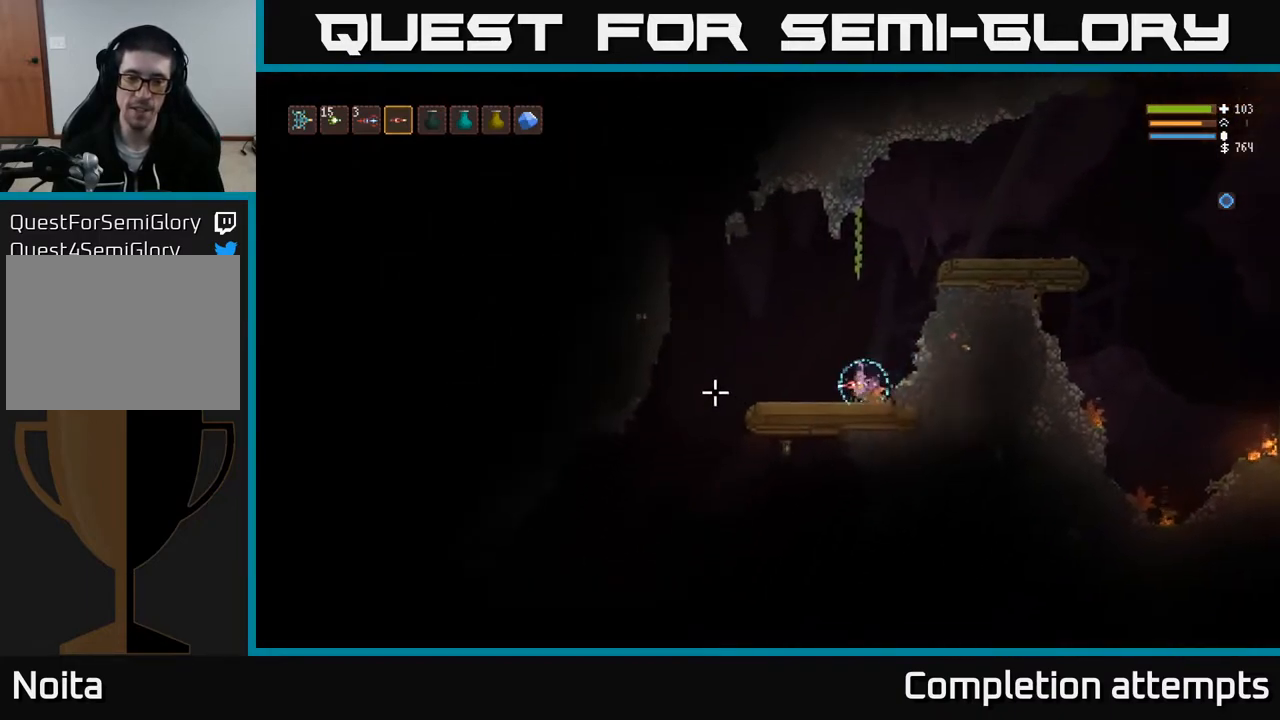
{"buttons": [], "left_stick": "center", "right_stick": "up-left", "events": [[100, "L2", "up"], [367, "left_stick", "center"], [467, "right_stick", "up-left"]]}
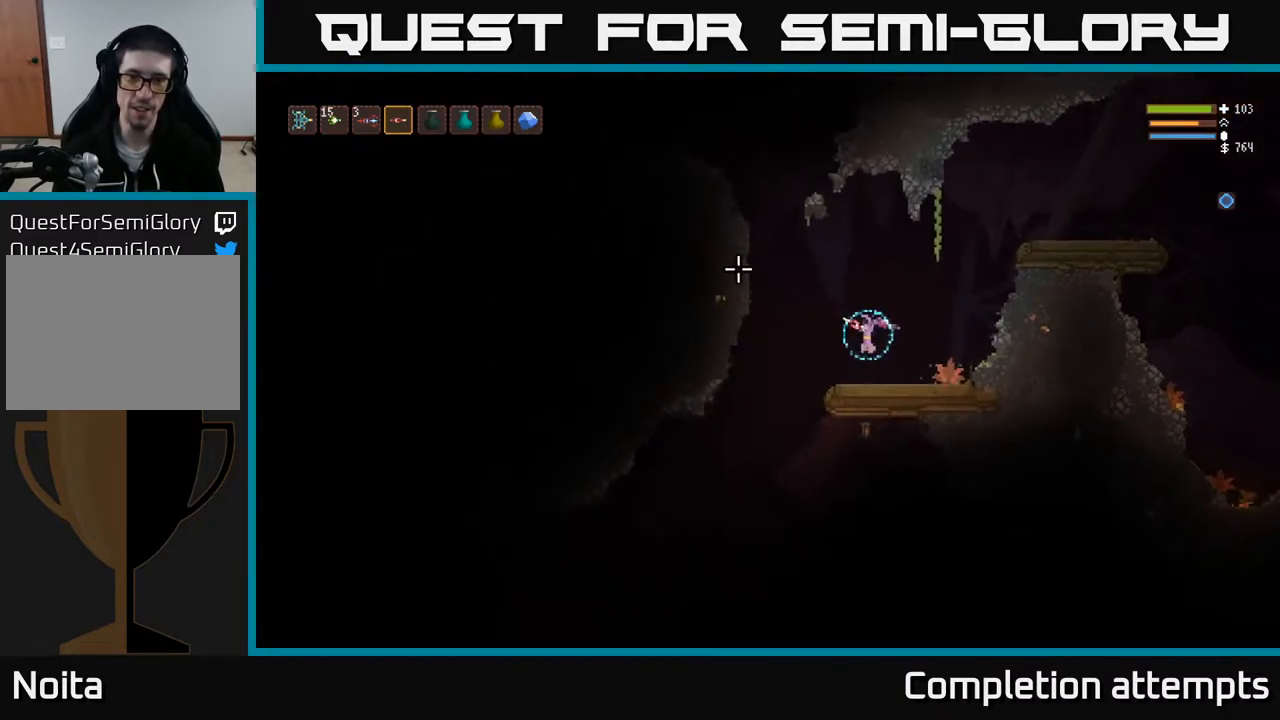
{"buttons": ["L2"], "left_stick": "left", "right_stick": "up-left", "events": [[117, "left_stick", "left"], [300, "L2", "down"]]}
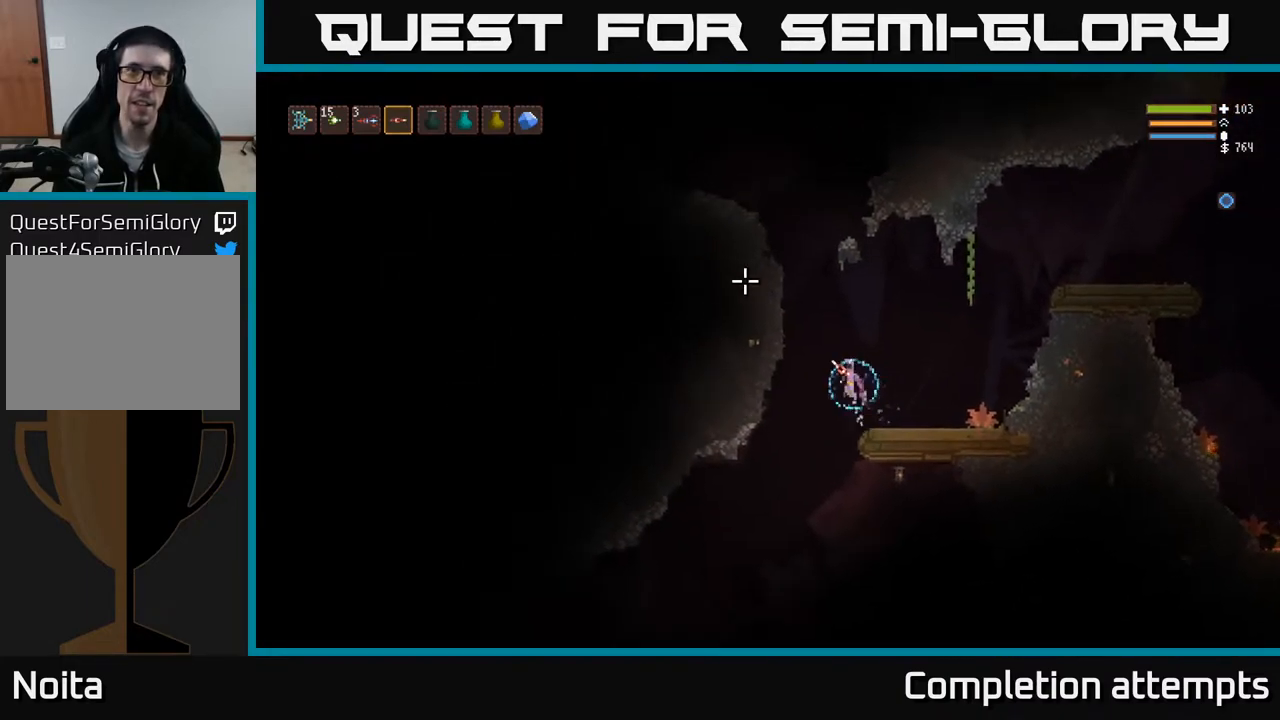
{"buttons": ["L2"], "left_stick": "center", "right_stick": "up", "events": [[167, "right_stick", "up"], [283, "left_stick", "center"]]}
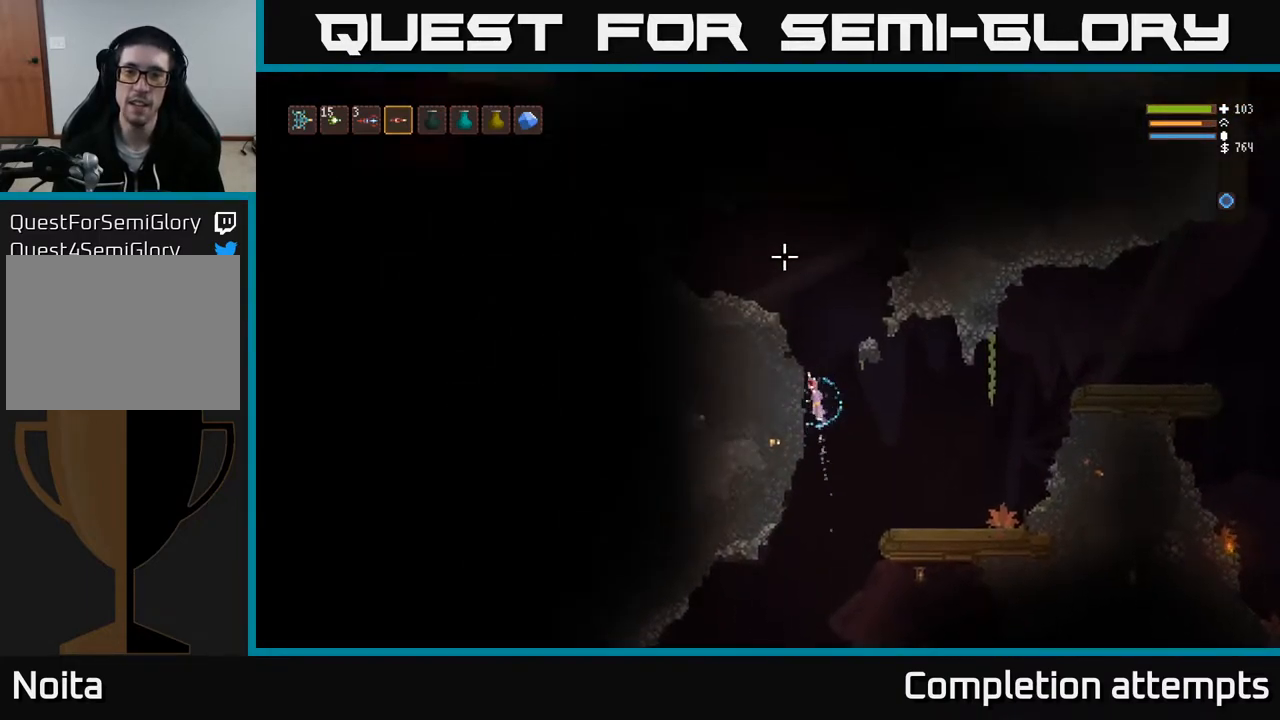
{"buttons": ["L2"], "left_stick": "left", "right_stick": "up-left", "events": [[133, "right_stick", "up-left"], [350, "left_stick", "left"]]}
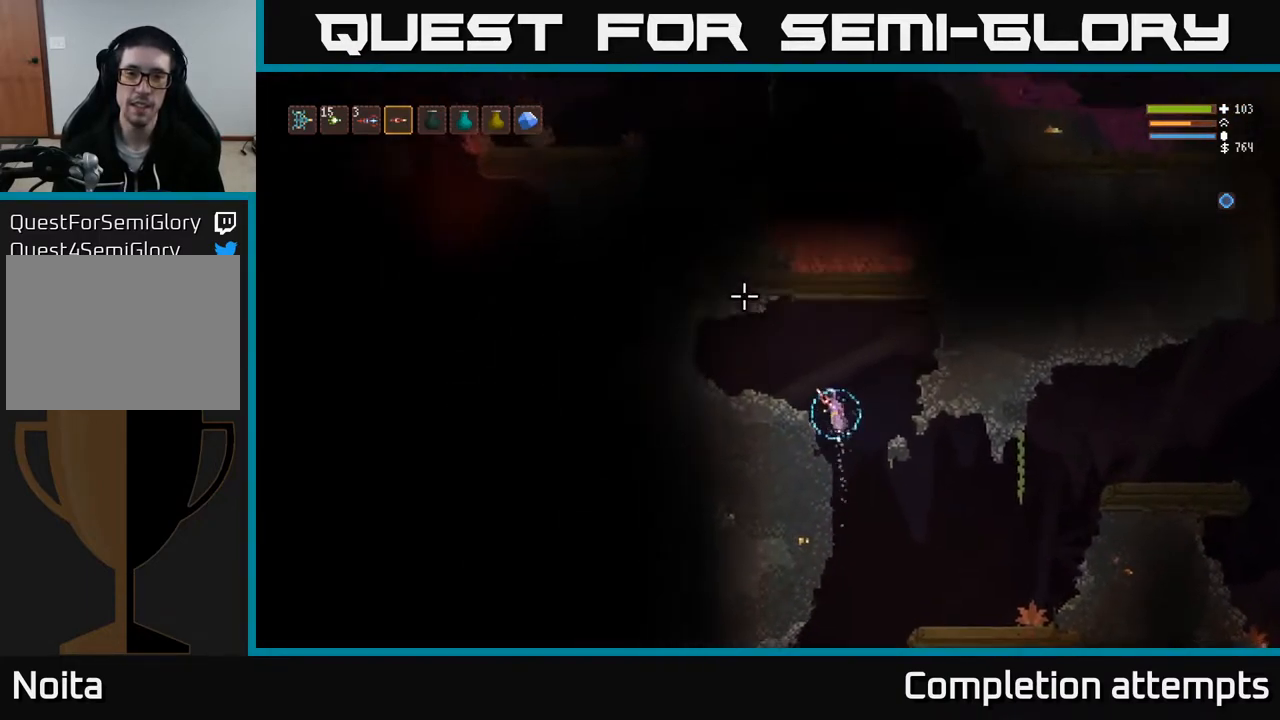
{"buttons": [], "left_stick": "center", "right_stick": "up", "events": [[100, "L2", "up"], [350, "left_stick", "center"], [467, "right_stick", "up"]]}
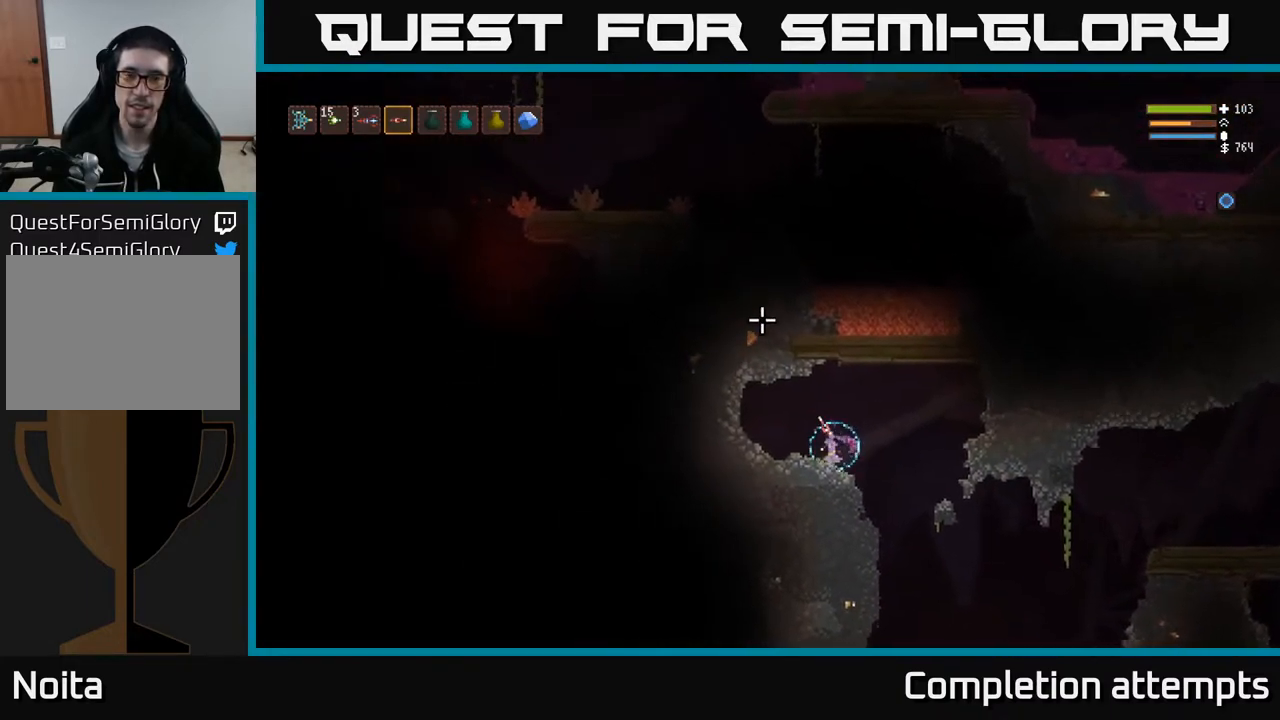
{"buttons": [], "left_stick": "right", "right_stick": "up", "events": [[67, "L2", "down"], [100, "left_stick", "right"], [250, "L2", "up"]]}
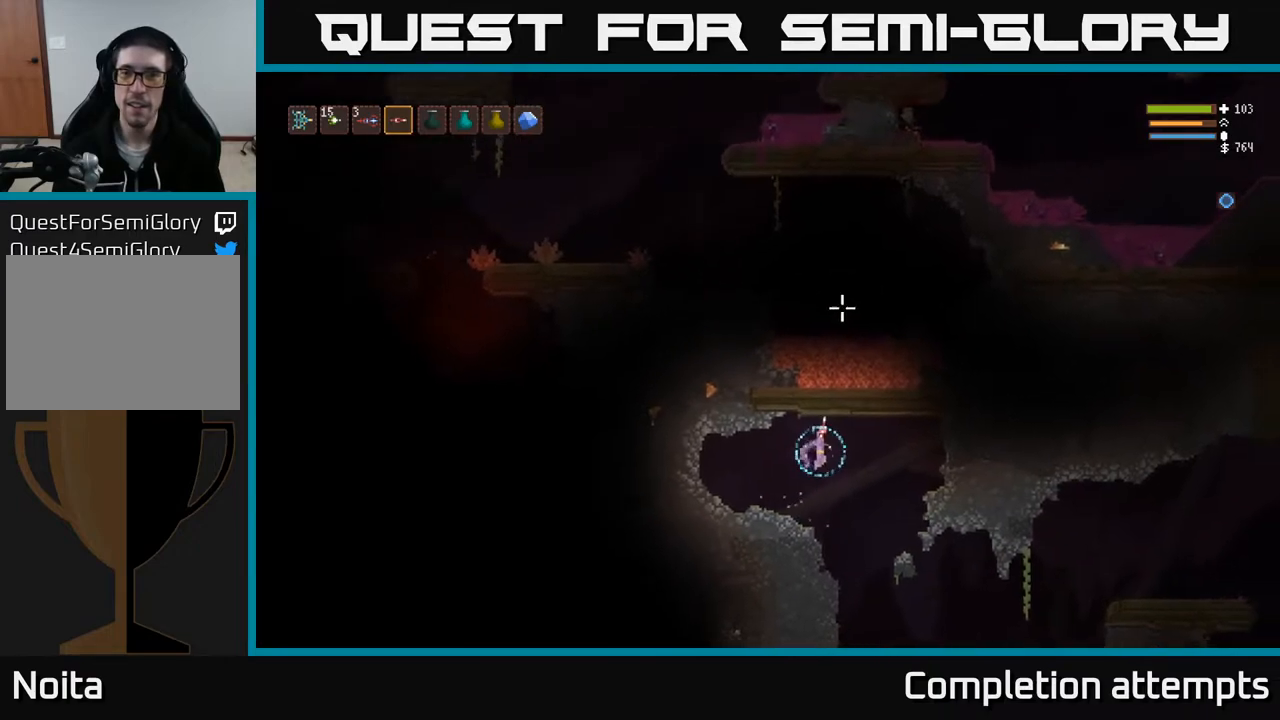
{"buttons": [], "left_stick": "right", "right_stick": "up-right", "events": [[33, "left_stick", "left"], [183, "right_stick", "up-right"], [217, "left_stick", "center"], [433, "left_stick", "right"]]}
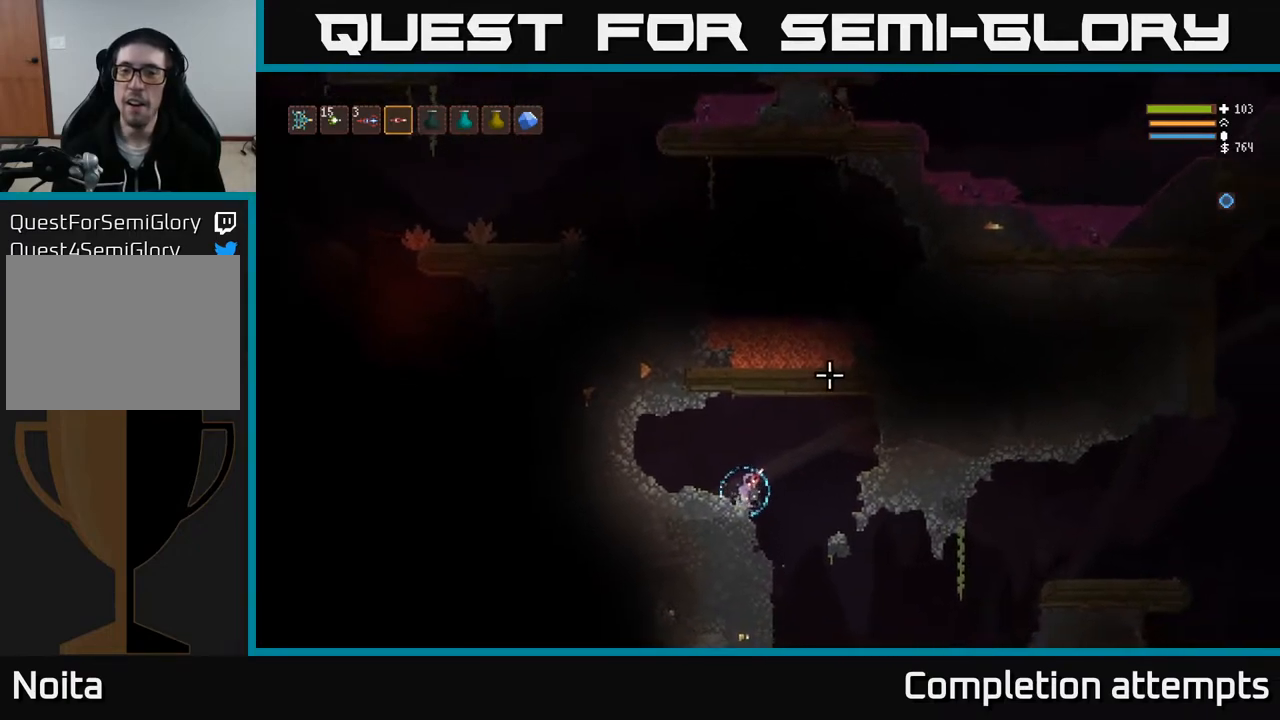
{"buttons": [], "left_stick": "right", "right_stick": "down-left", "events": [[383, "right_stick", "down"], [500, "right_stick", "down-left"]]}
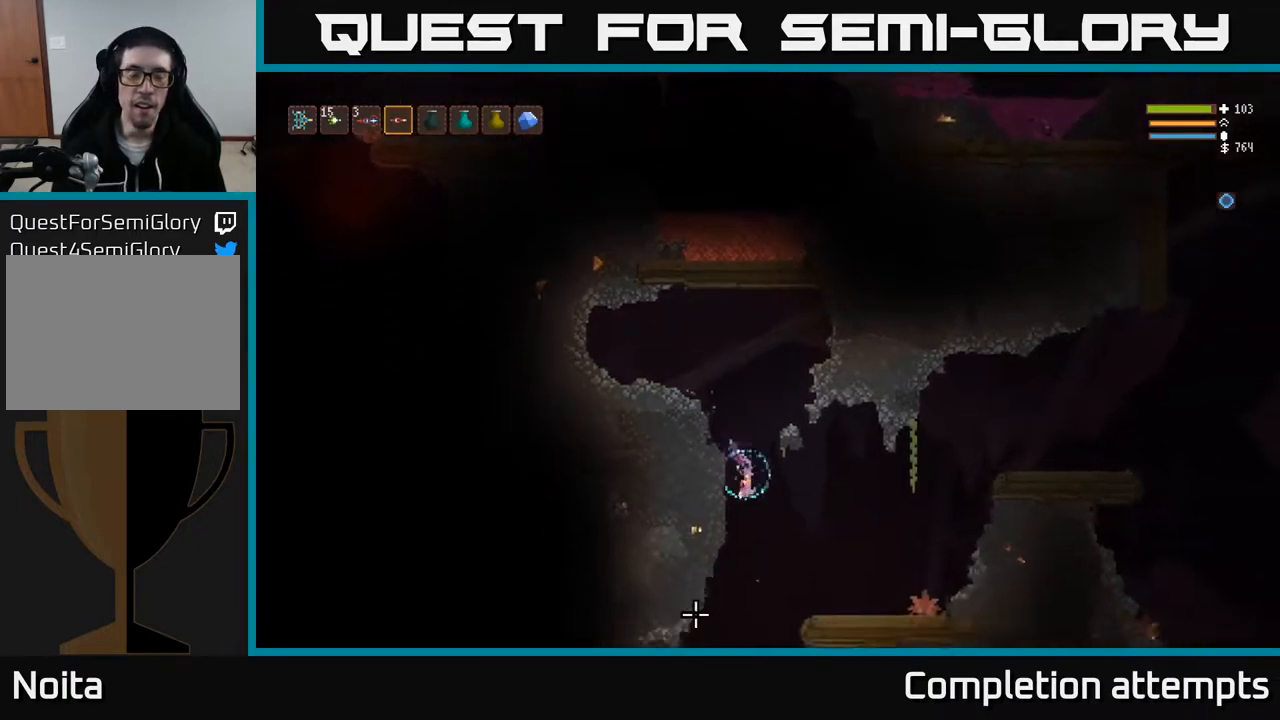
{"buttons": ["L2"], "left_stick": "center", "right_stick": "down-left", "events": [[50, "left_stick", "center"], [117, "left_stick", "left"], [350, "left_stick", "center"], [417, "L2", "down"]]}
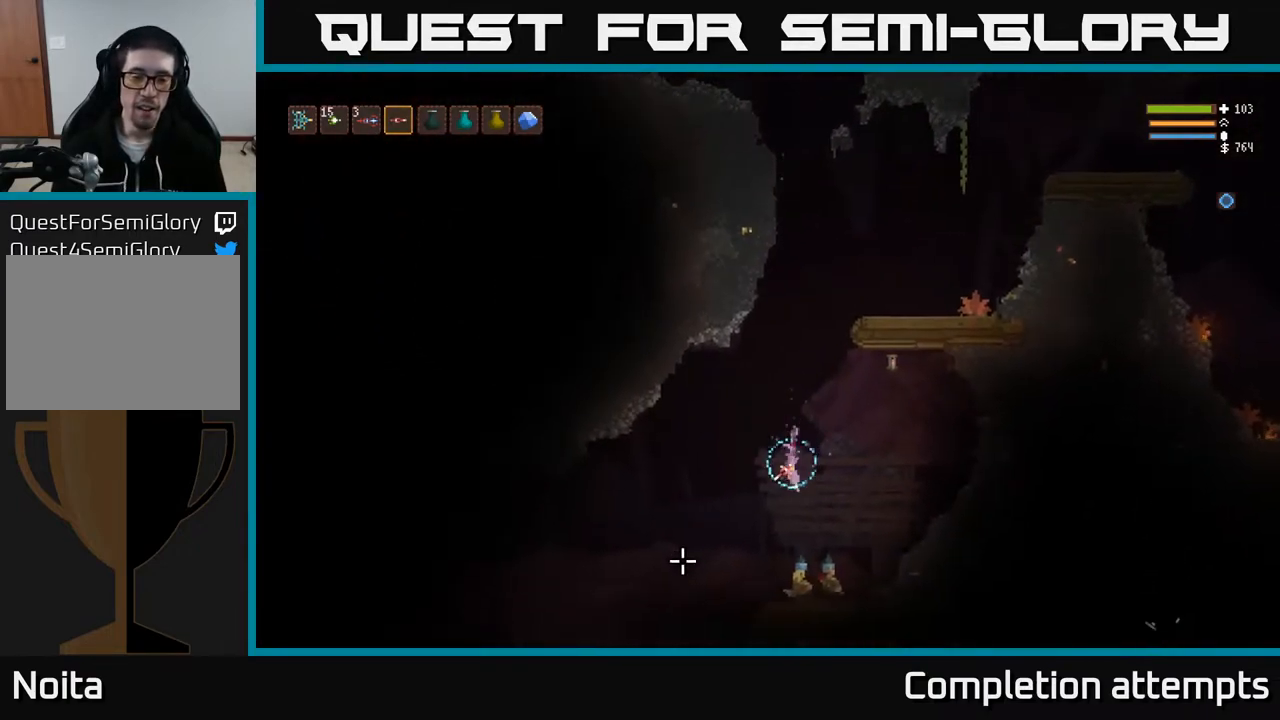
{"buttons": ["L2", "R2"], "left_stick": "up-left", "right_stick": "down", "events": [[67, "L2", "up"], [267, "L2", "down"], [267, "right_stick", "down"], [383, "left_stick", "up-left"], [400, "R2", "down"]]}
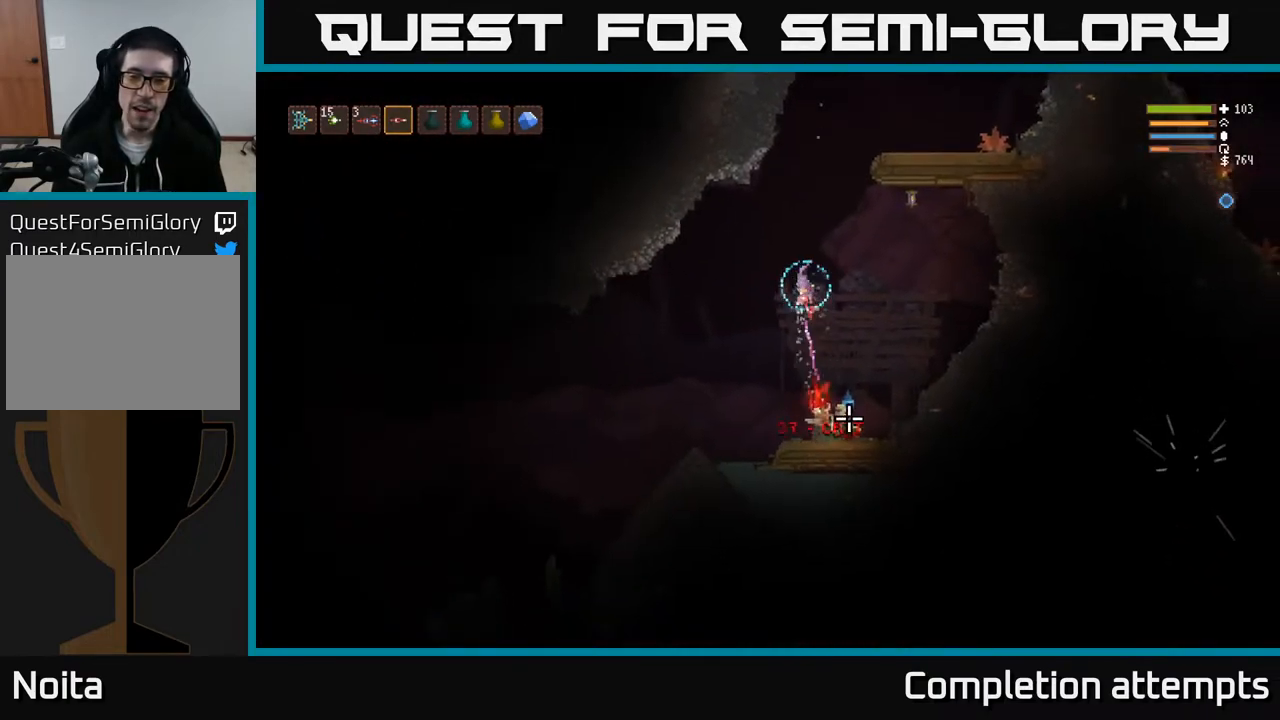
{"buttons": ["L2", "R2"], "left_stick": "up-left", "right_stick": "down", "events": [[67, "left_stick", "right"], [483, "left_stick", "up-left"]]}
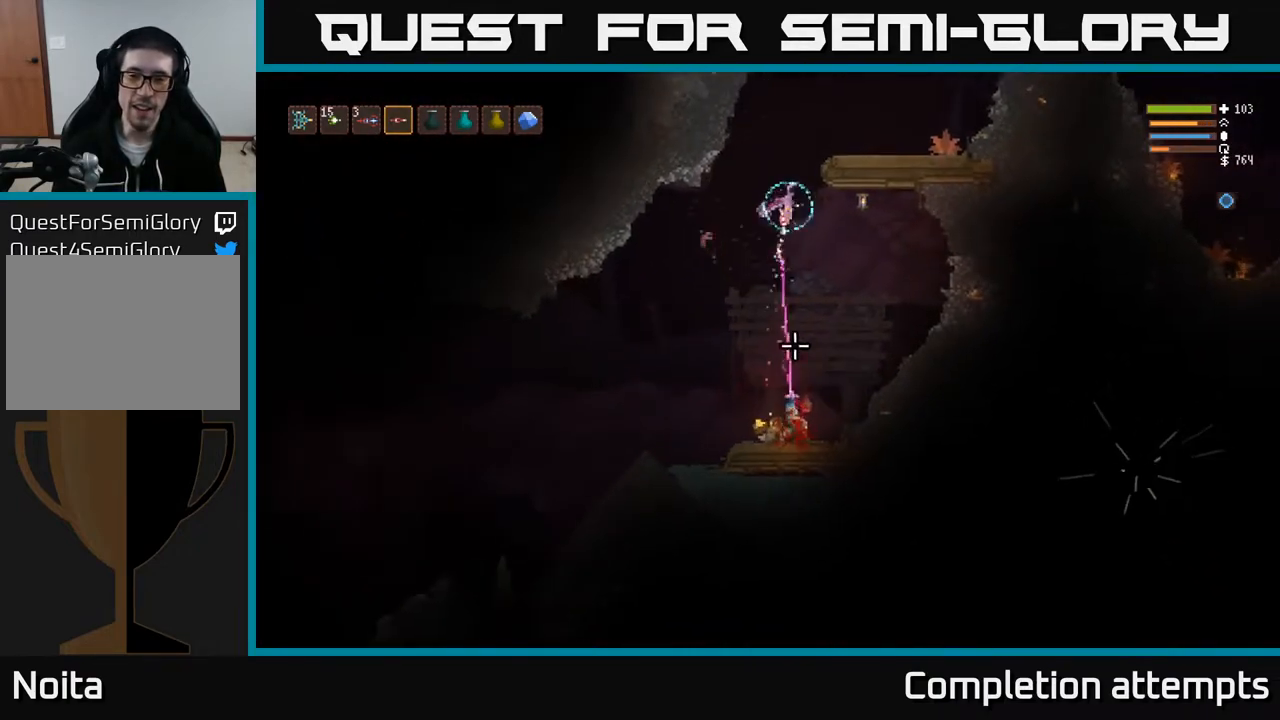
{"buttons": ["R2"], "left_stick": "center", "right_stick": "down", "events": [[100, "left_stick", "center"], [200, "L2", "up"]]}
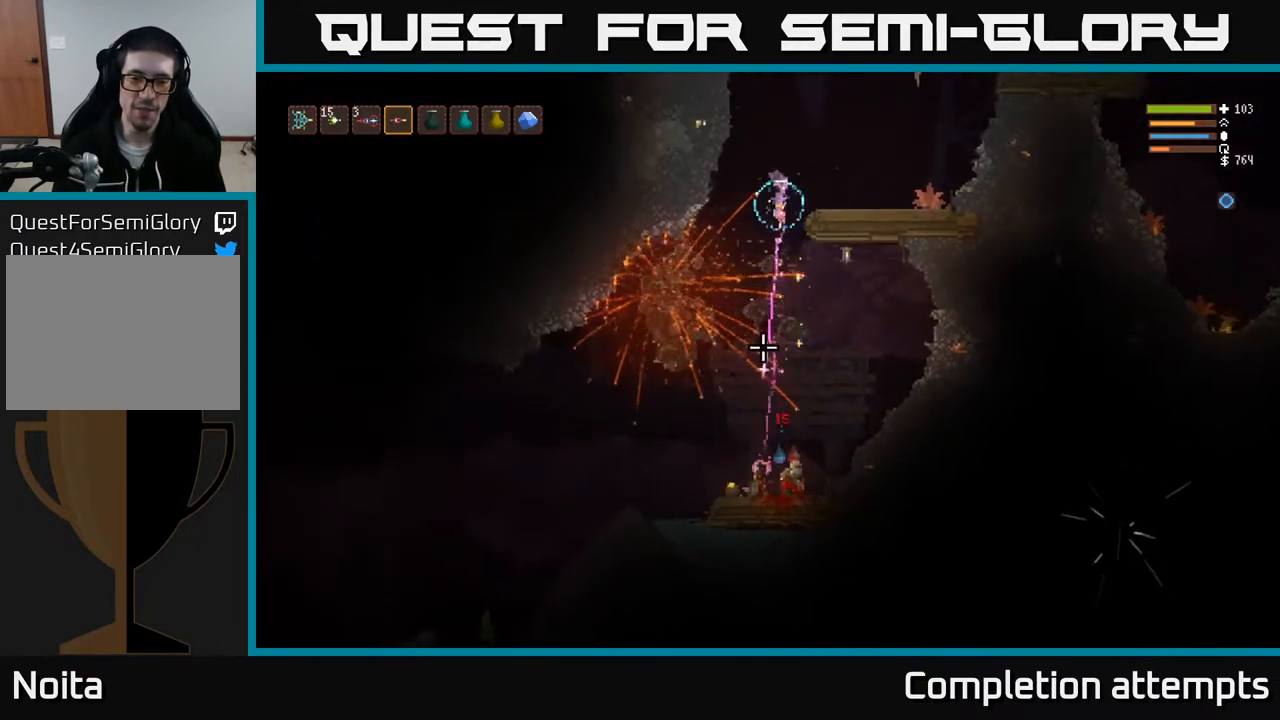
{"buttons": ["R2"], "left_stick": "left", "right_stick": "down", "events": [[67, "R2", "up"], [150, "left_stick", "left"], [267, "left_stick", "center"], [300, "R2", "down"], [450, "left_stick", "left"]]}
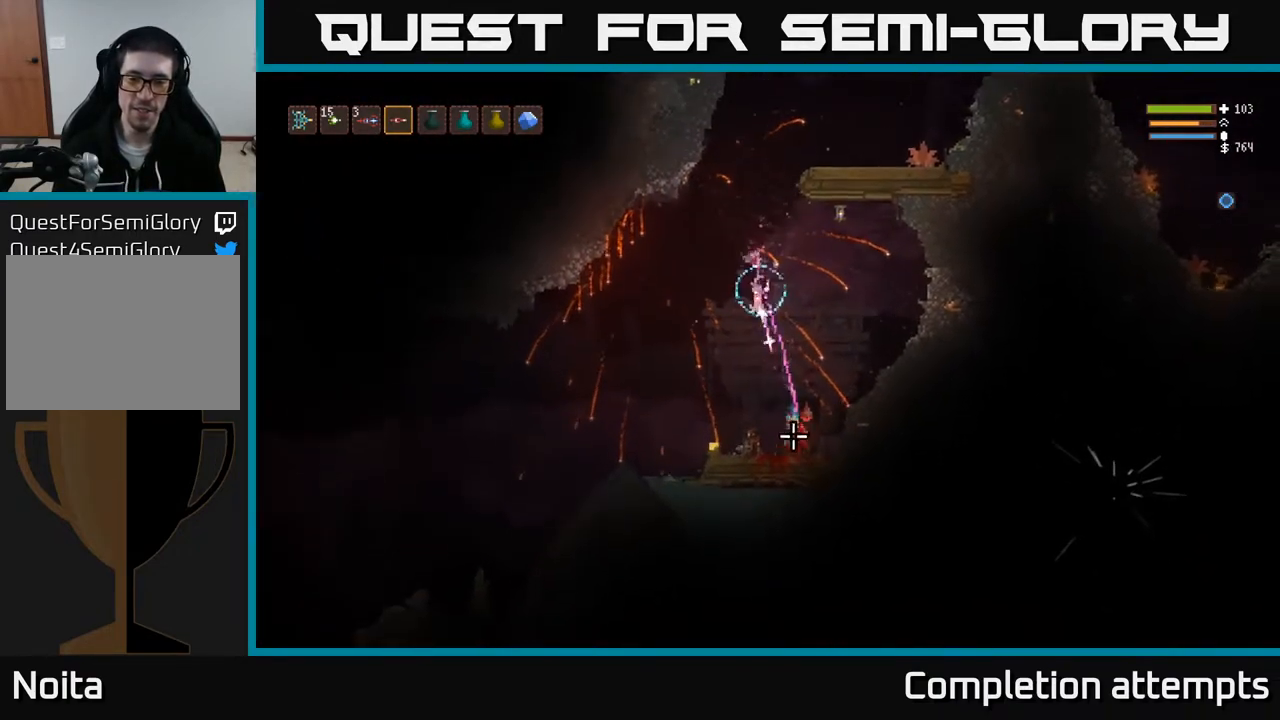
{"buttons": ["L2"], "left_stick": "right", "right_stick": "right", "events": [[150, "right_stick", "down-right"], [167, "R2", "up"], [267, "right_stick", "right"], [383, "left_stick", "center"], [433, "L2", "down"], [433, "left_stick", "right"]]}
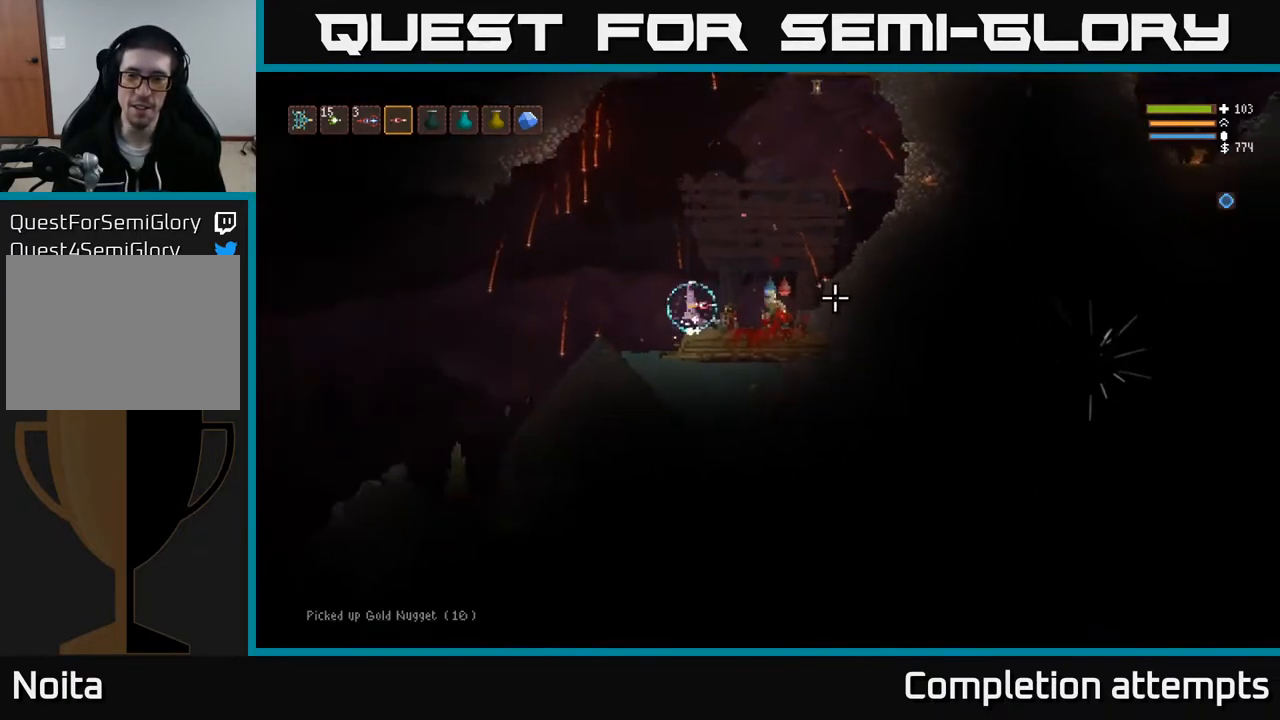
{"buttons": [], "left_stick": "right", "right_stick": "down-right", "events": [[17, "R2", "down"], [283, "right_stick", "down-right"], [317, "L2", "up"], [367, "R2", "up"]]}
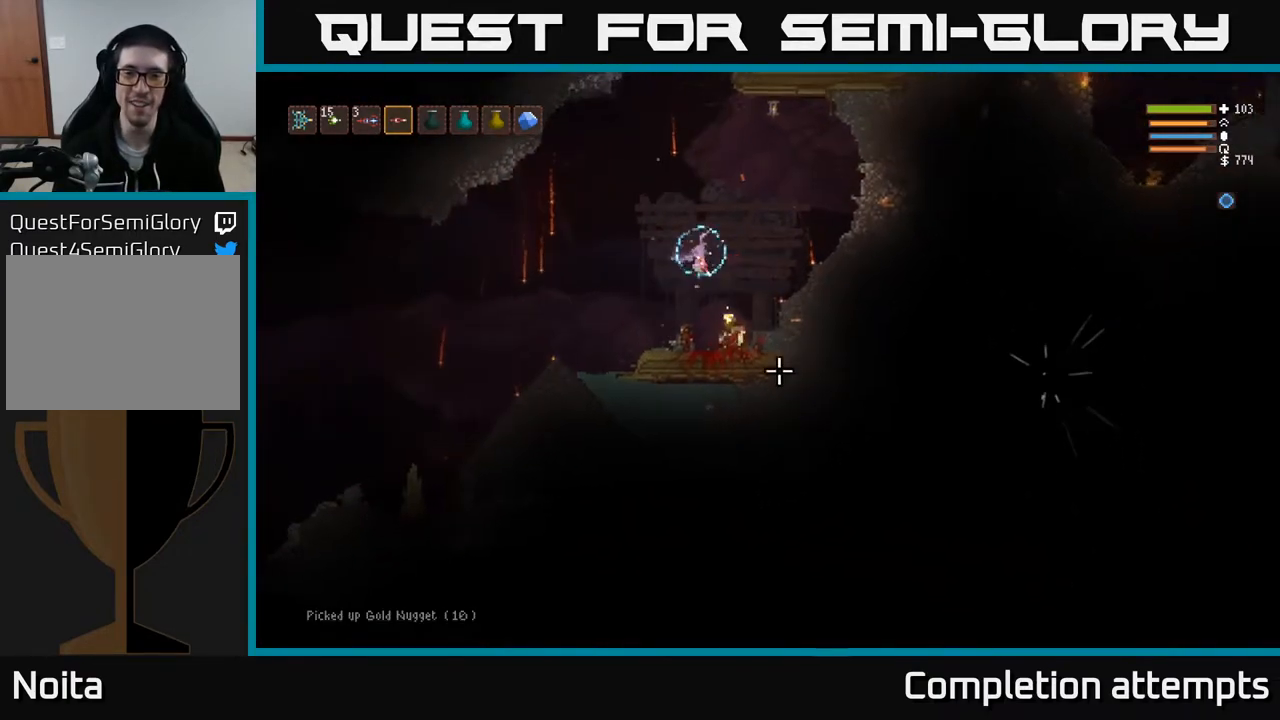
{"buttons": [], "left_stick": "left", "right_stick": "up-left", "events": [[17, "right_stick", "down"], [150, "left_stick", "left"], [150, "right_stick", "left"], [250, "right_stick", "up-left"]]}
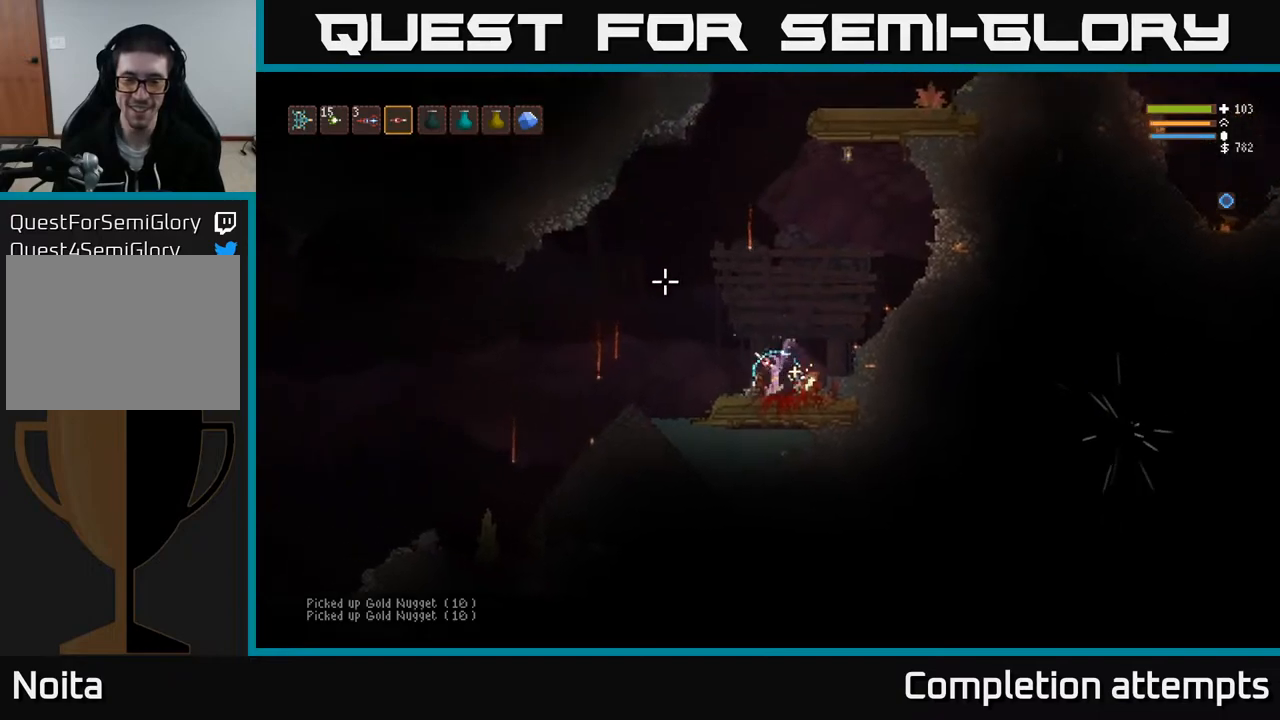
{"buttons": [], "left_stick": "left", "right_stick": "up-right", "events": [[100, "L2", "down"], [183, "L2", "up"], [333, "right_stick", "up-right"]]}
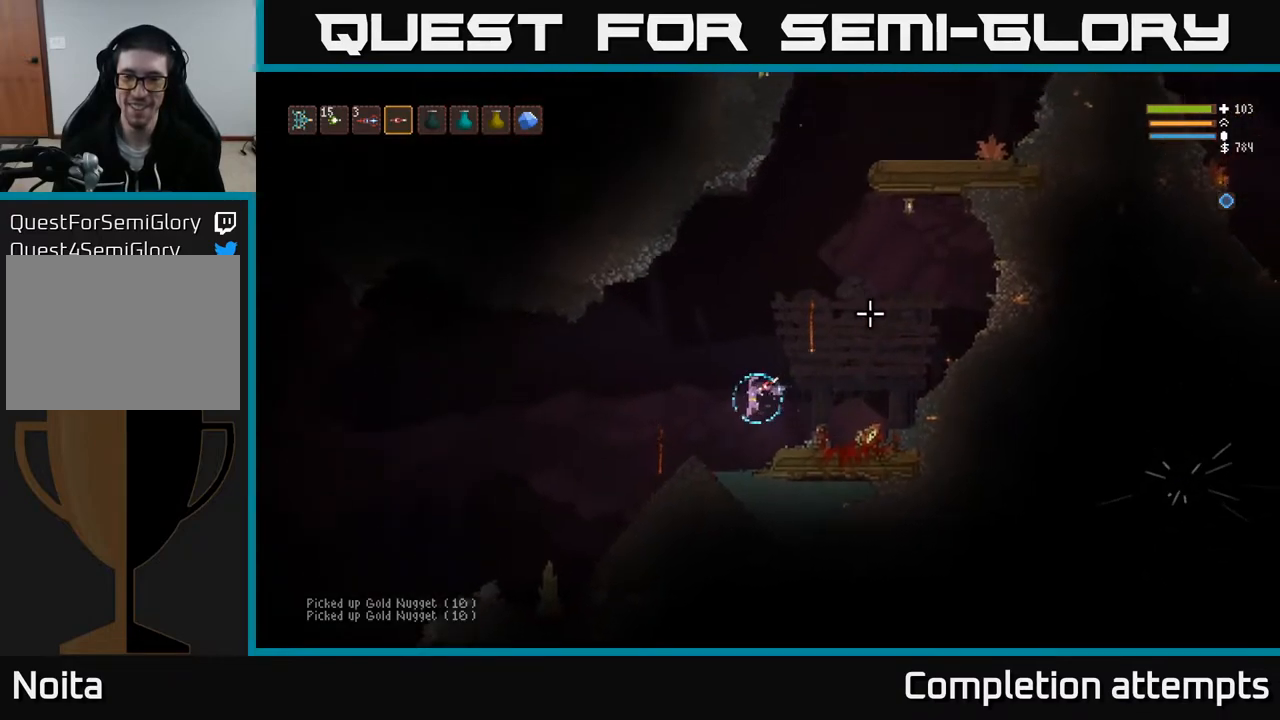
{"buttons": [], "left_stick": "right", "right_stick": "up-left", "events": [[117, "left_stick", "center"], [233, "left_stick", "right"], [467, "right_stick", "up-left"]]}
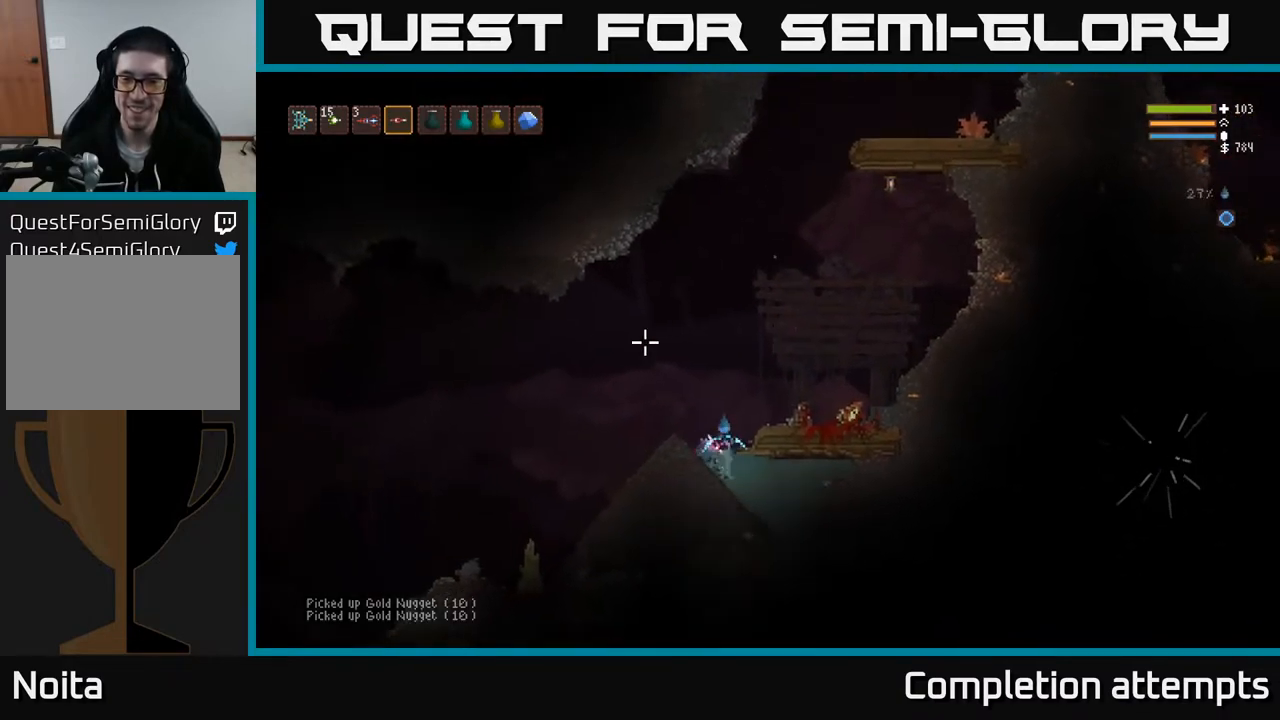
{"buttons": [], "left_stick": "left", "right_stick": "left", "events": [[183, "right_stick", "left"], [350, "left_stick", "left"]]}
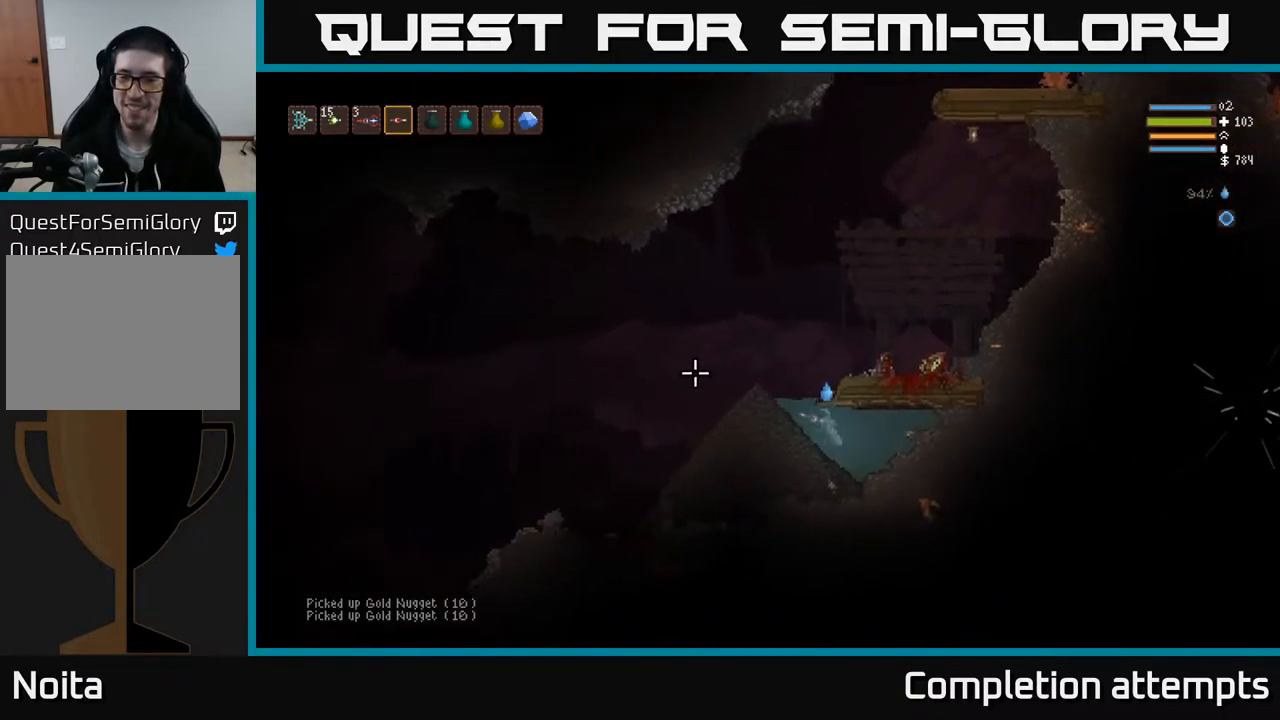
{"buttons": [], "left_stick": "left", "right_stick": "left", "events": []}